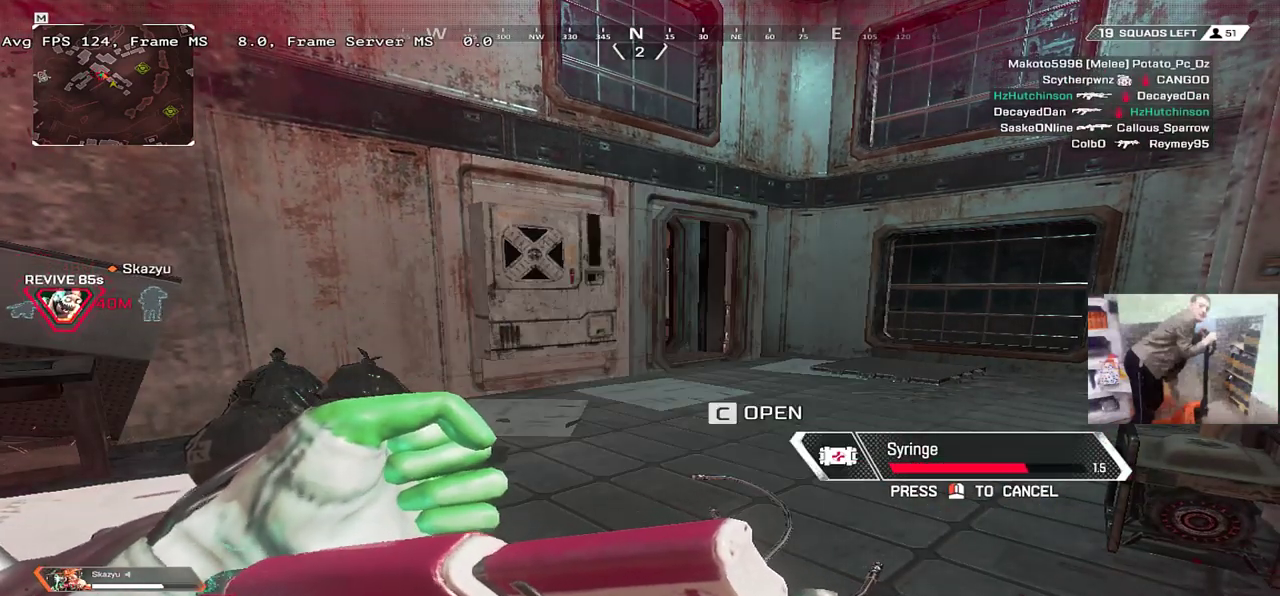
Gameplay with keyboard and mouse; each line is a JSON object with the keys and mouse buttons held at the frame after it. "events" lists presses ("down") and releases ("up") of "1", "2", "3", "4", "5", "a", "alt", "b", "c", "ctrl", "d", "e", "f", "g", "q", "r", "s", "shift", "space", "t", "tab", "v", "w", "x", "z", "mouse_left", "mouse_wheel", "mouse_right", "mouse_mb4" and "mouse_mb5" between this image and that frame as [ms after this image, input, new state], when the widget could be followed in between. "mouse_left", "mouse_wheel", "mouse_right", "mouse_mb4", "mouse_mb5" = the "left", "wheel", "right", "mb4", "mb5" buttons of the "mouse" list. No other keys are recorded. "wheel" means that the mouse wheel is clicked or scrolled. Mouse movement is not recorded.
{"keys": [], "mouse": [], "events": []}
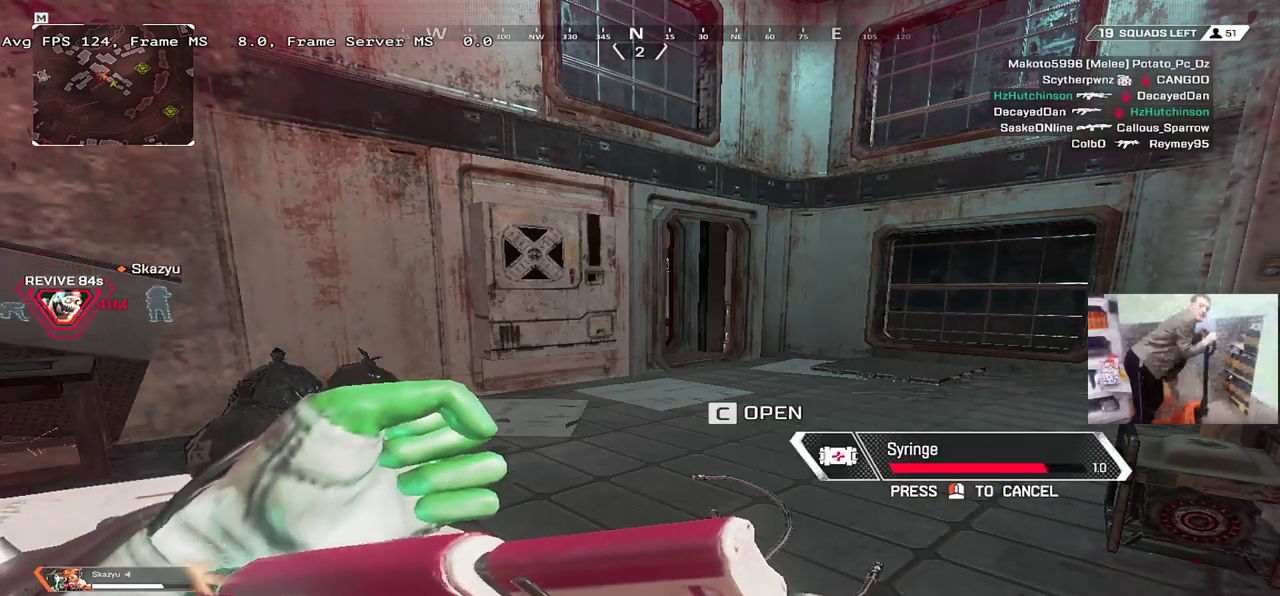
{"keys": [], "mouse": [], "events": [[67, "shift", "down"], [117, "shift", "up"]]}
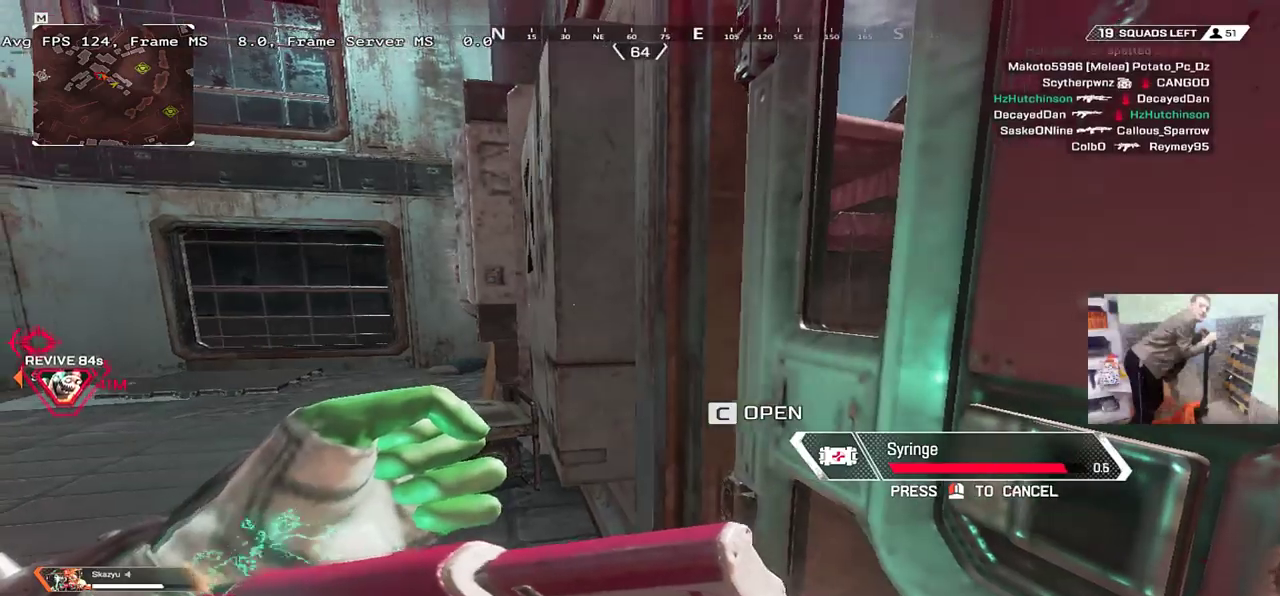
{"keys": [], "mouse": [], "events": []}
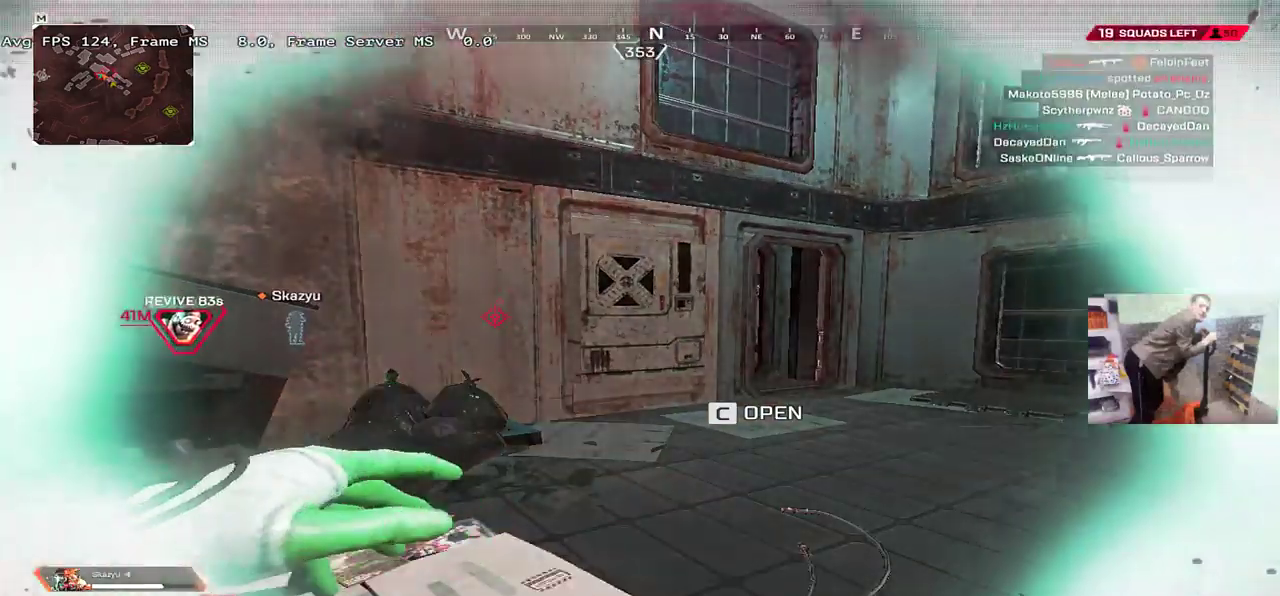
{"keys": [], "mouse": [], "events": [[17, "4", "down"], [67, "4", "up"], [150, "4", "down"], [200, "4", "up"], [267, "4", "down"], [333, "4", "up"]]}
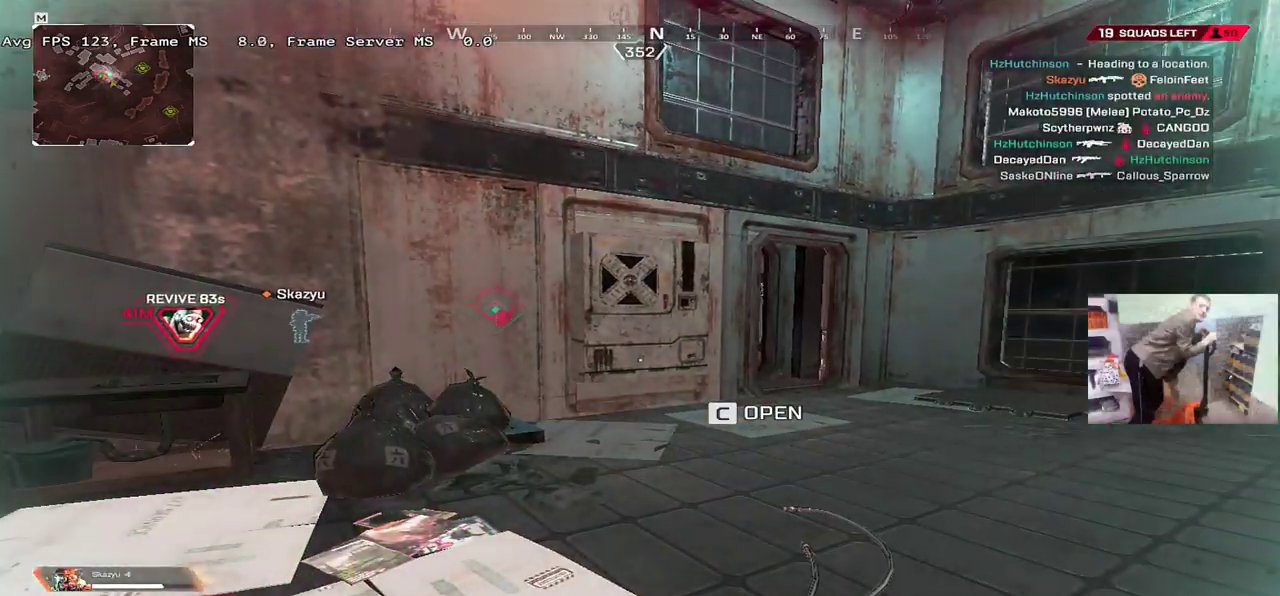
{"keys": [], "mouse": [], "events": []}